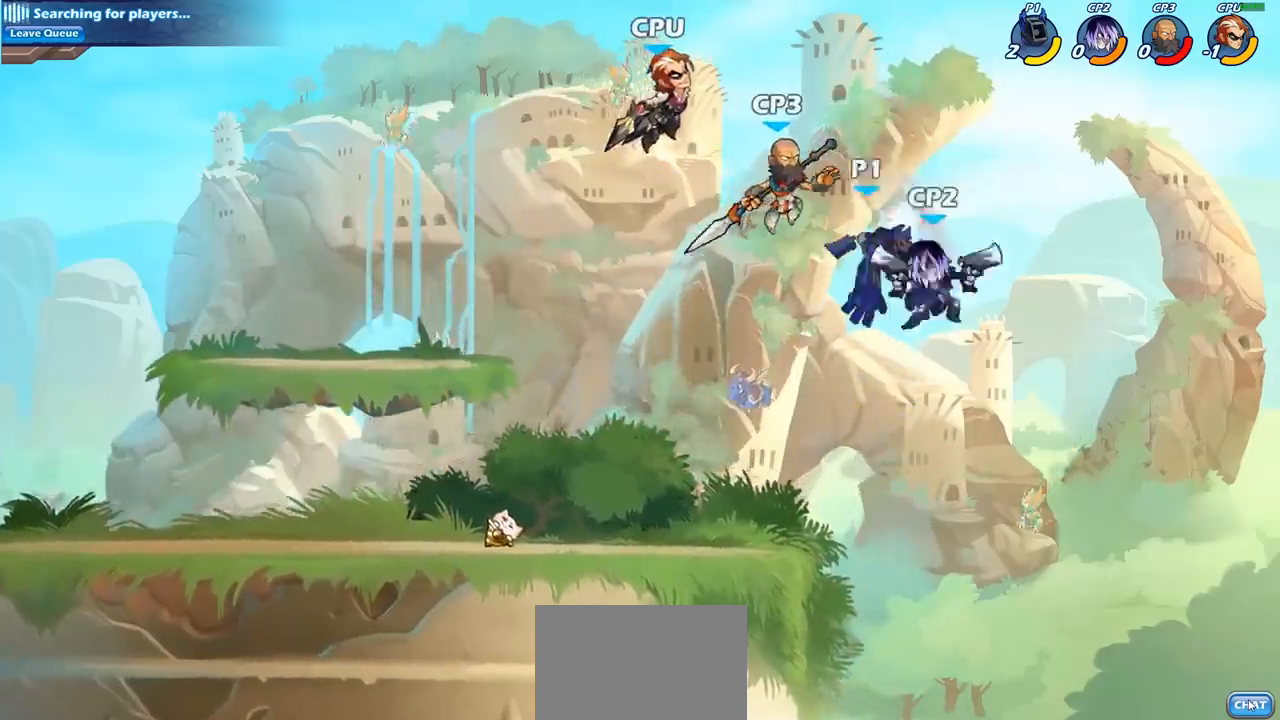
Gameplay with a controller (PlayStation layout); each line is a JSON object with the inputs held at the frame after it. "events" lists button and stick changes between this image and that frame as [ms after this image, input, new state], when the widget could be followed in between.
{"buttons": [], "left_stick": "center", "right_stick": "center", "events": [[283, "left_stick", "down"], [383, "SQUARE", "down"], [450, "left_stick", "center"], [500, "SQUARE", "up"]]}
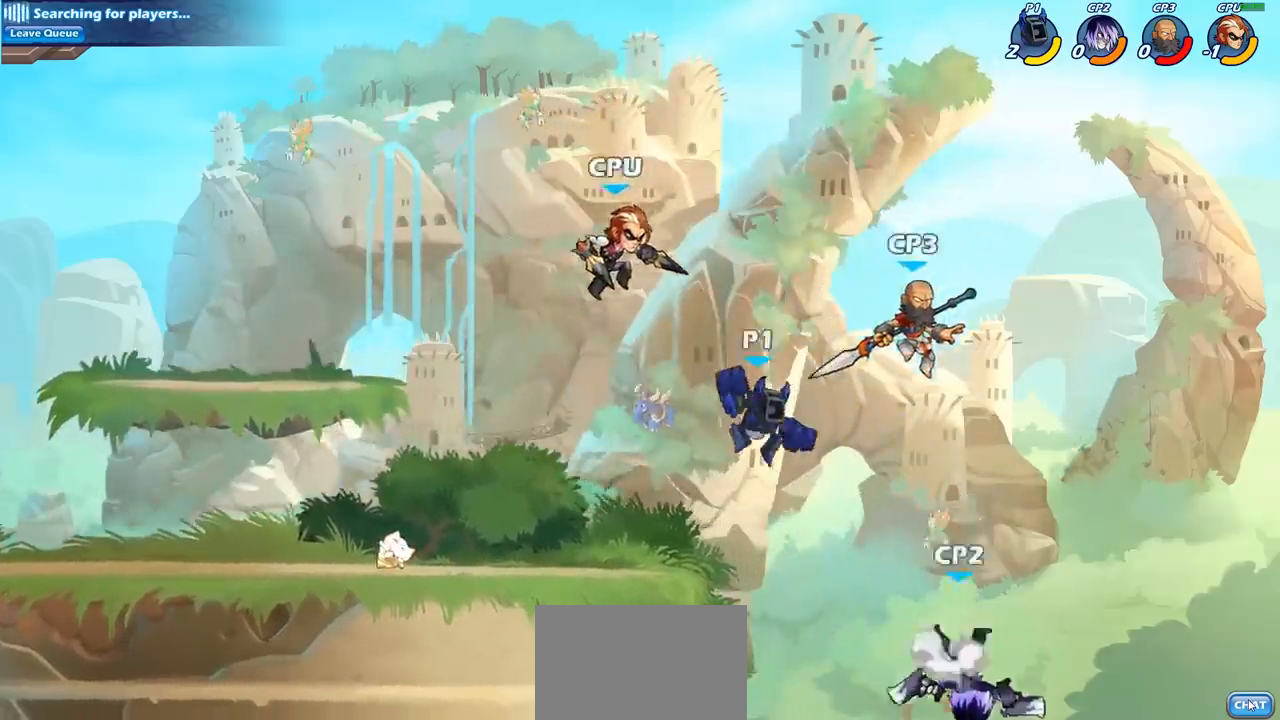
{"buttons": [], "left_stick": "center", "right_stick": "center", "events": []}
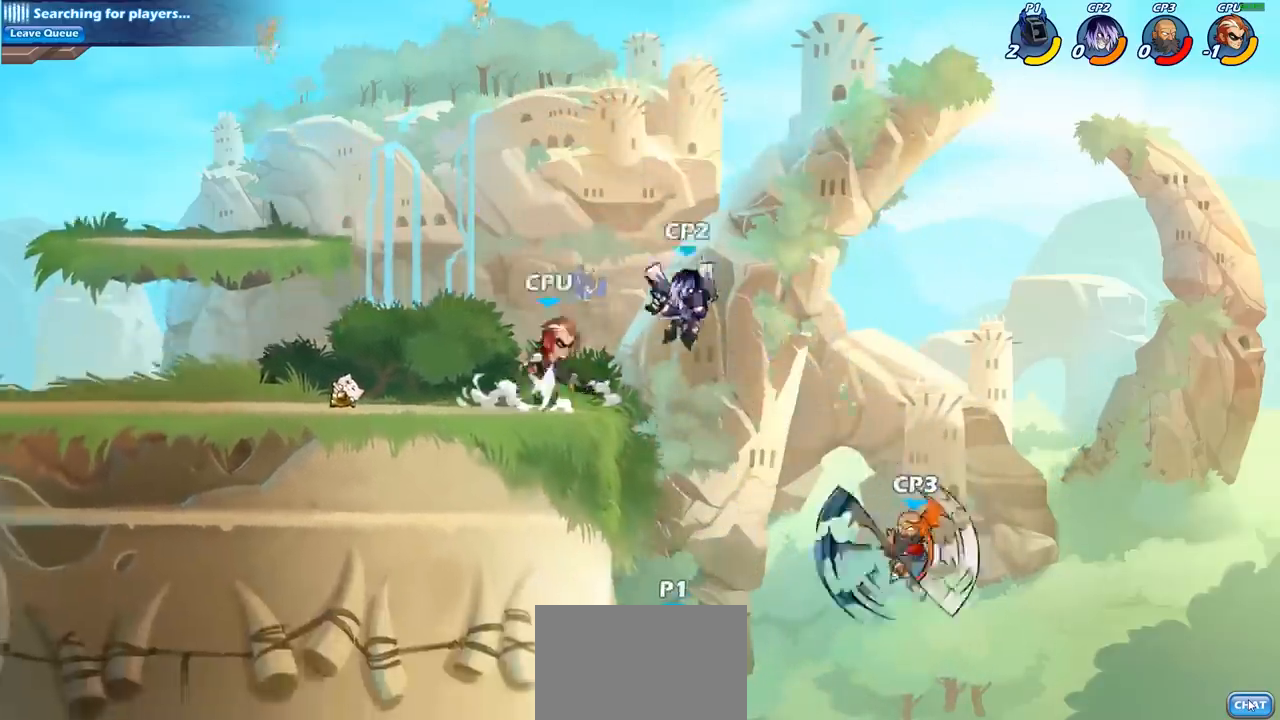
{"buttons": ["R2"], "left_stick": "up-left", "right_stick": "center", "events": [[50, "left_stick", "up"], [250, "R2", "down"], [450, "left_stick", "up-left"]]}
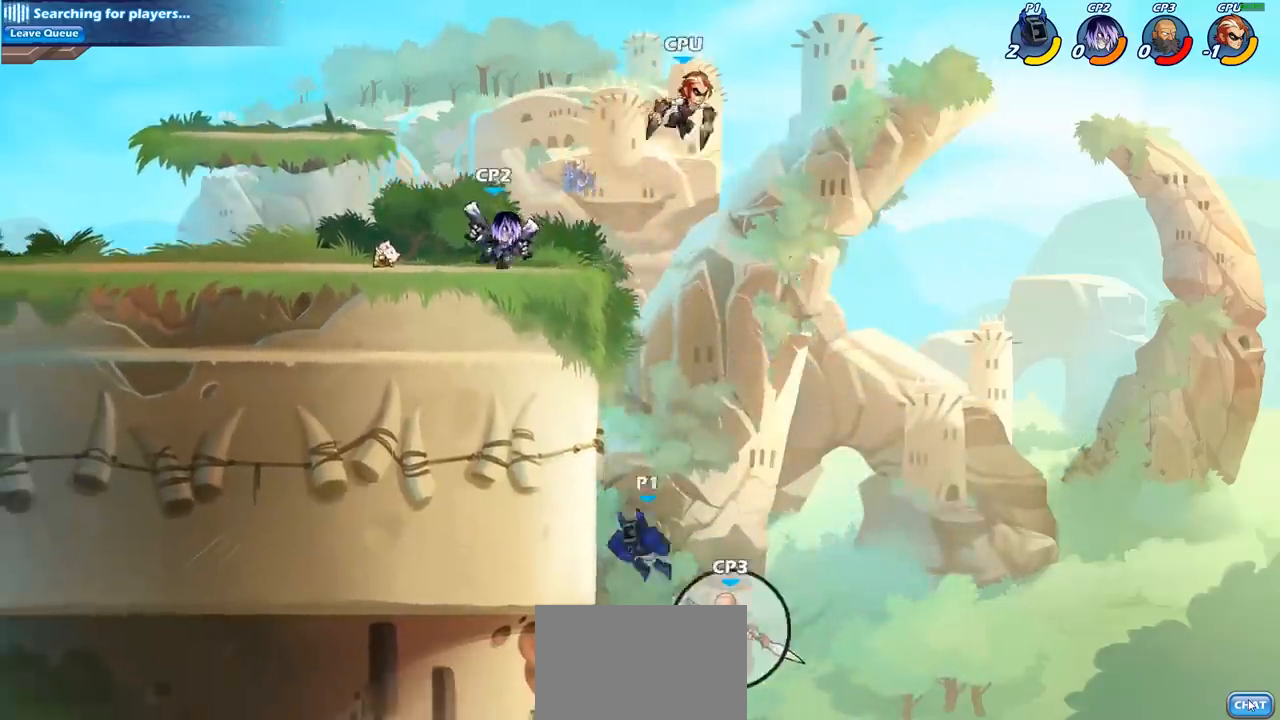
{"buttons": ["CIRCLE"], "left_stick": "up-left", "right_stick": "center", "events": [[83, "R2", "up"], [383, "left_stick", "up-right"], [417, "CROSS", "down"], [450, "left_stick", "up-left"], [500, "CIRCLE", "down"], [500, "CROSS", "up"]]}
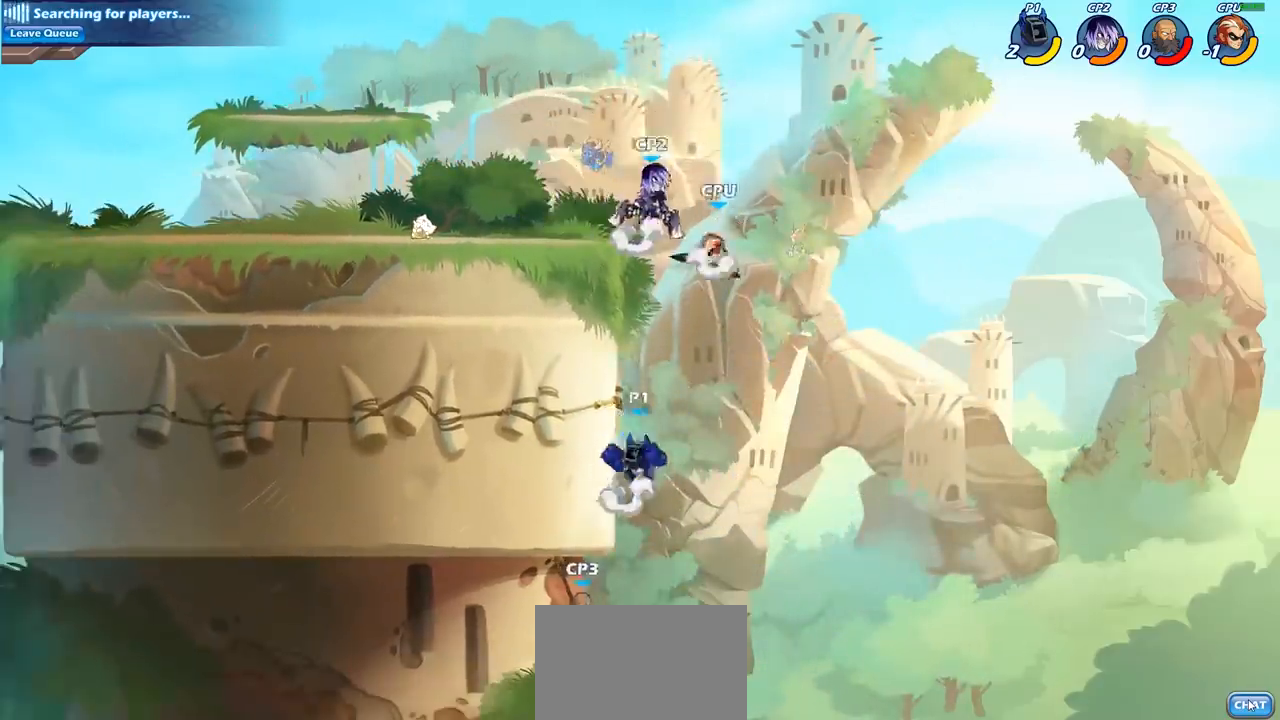
{"buttons": [], "left_stick": "center", "right_stick": "center", "events": [[150, "CIRCLE", "up"], [250, "left_stick", "center"]]}
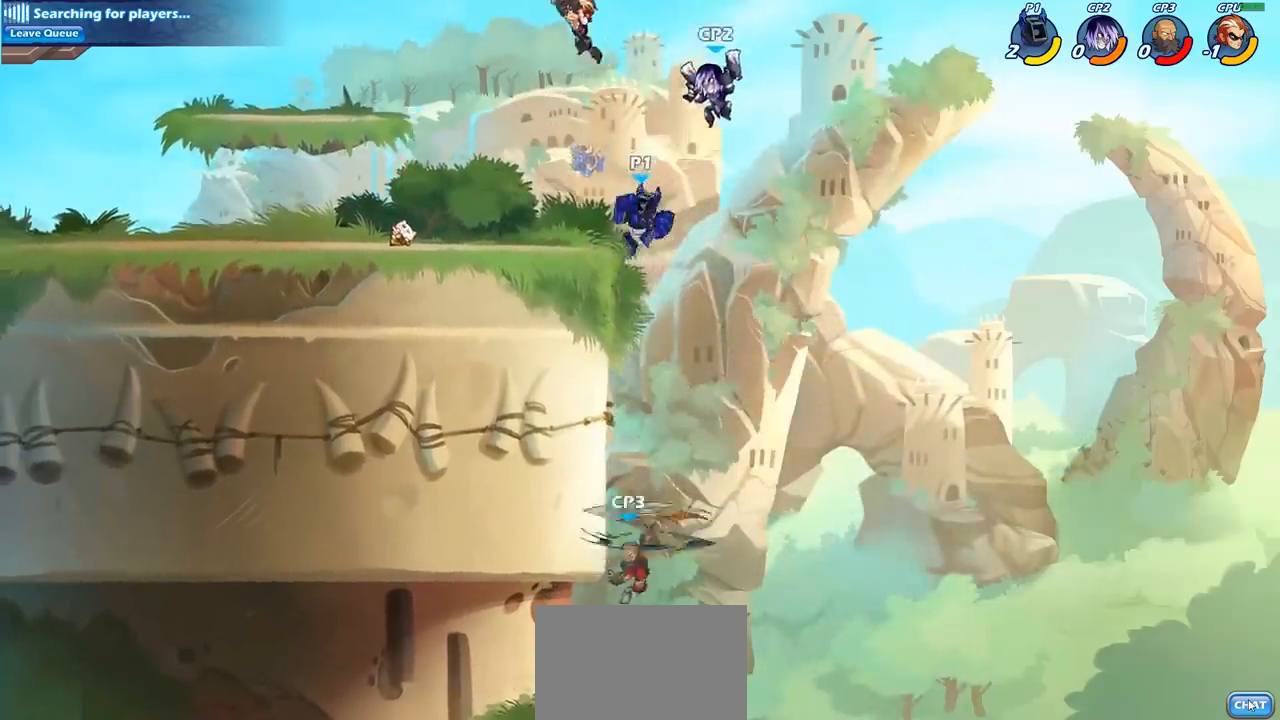
{"buttons": [], "left_stick": "left", "right_stick": "center", "events": [[50, "left_stick", "left"]]}
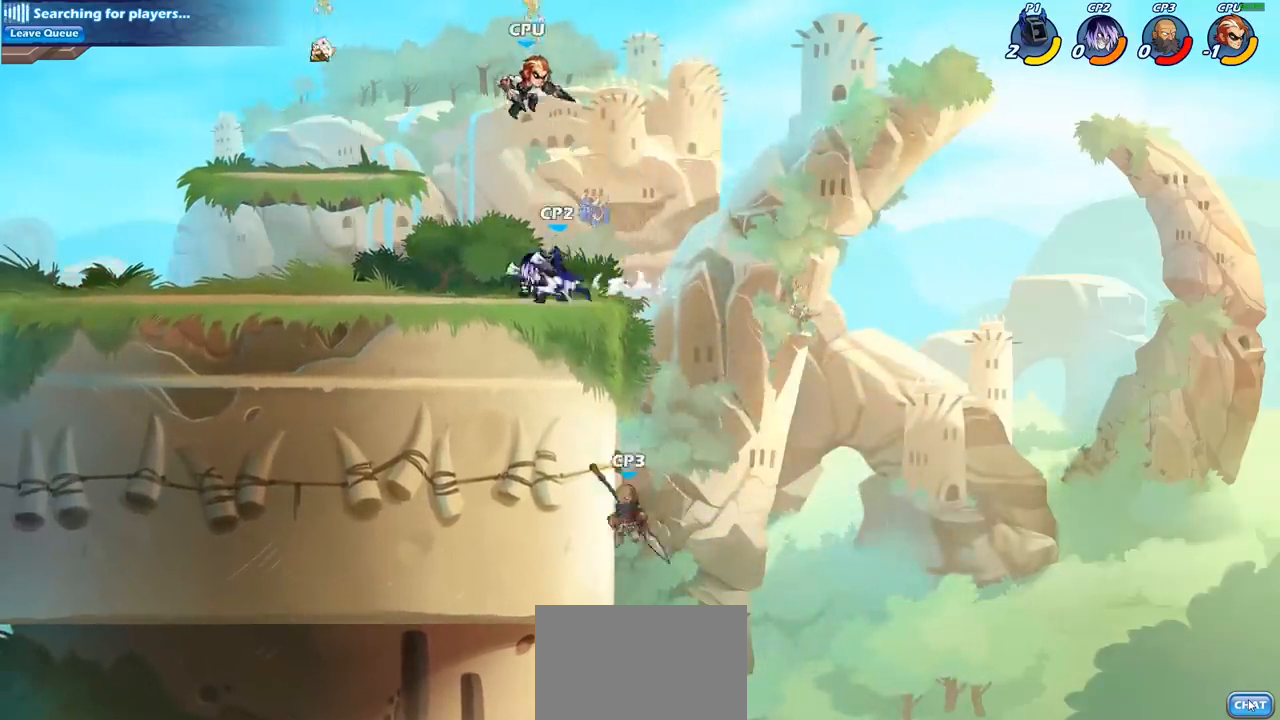
{"buttons": [], "left_stick": "right", "right_stick": "center", "events": [[233, "left_stick", "right"], [250, "SQUARE", "down"], [367, "SQUARE", "up"]]}
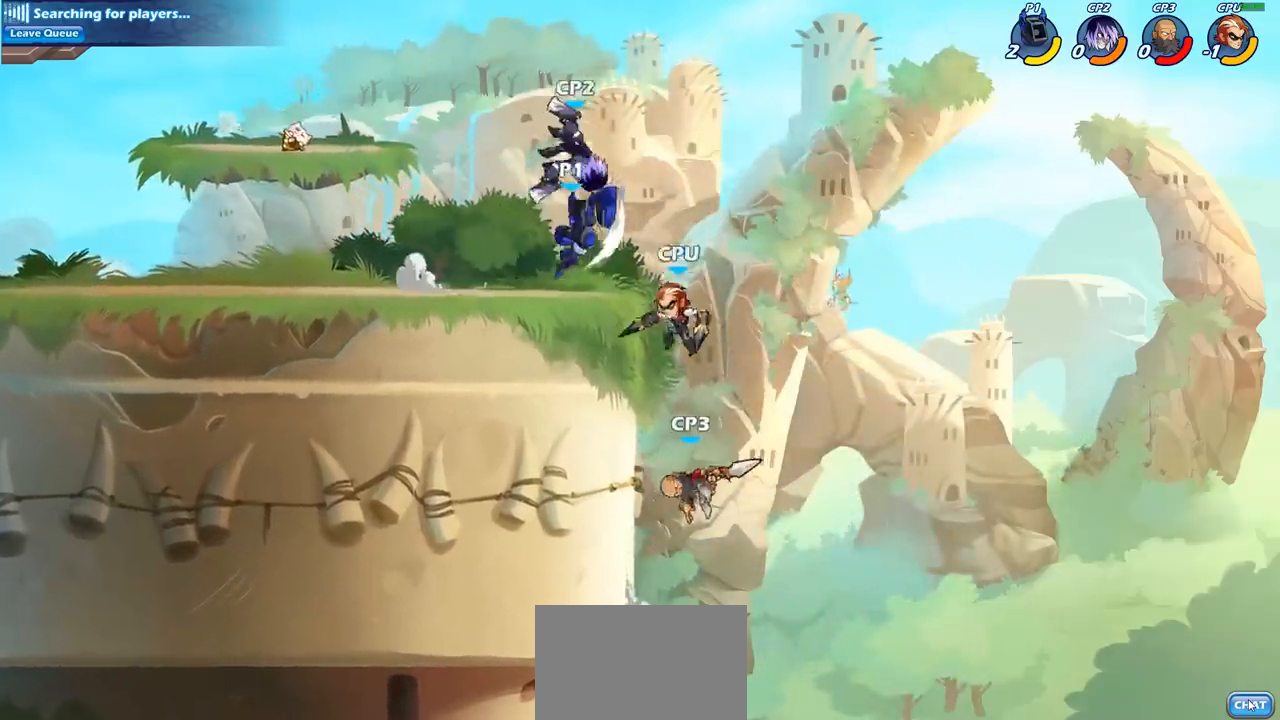
{"buttons": [], "left_stick": "center", "right_stick": "center", "events": [[67, "left_stick", "center"], [350, "SQUARE", "down"], [450, "SQUARE", "up"]]}
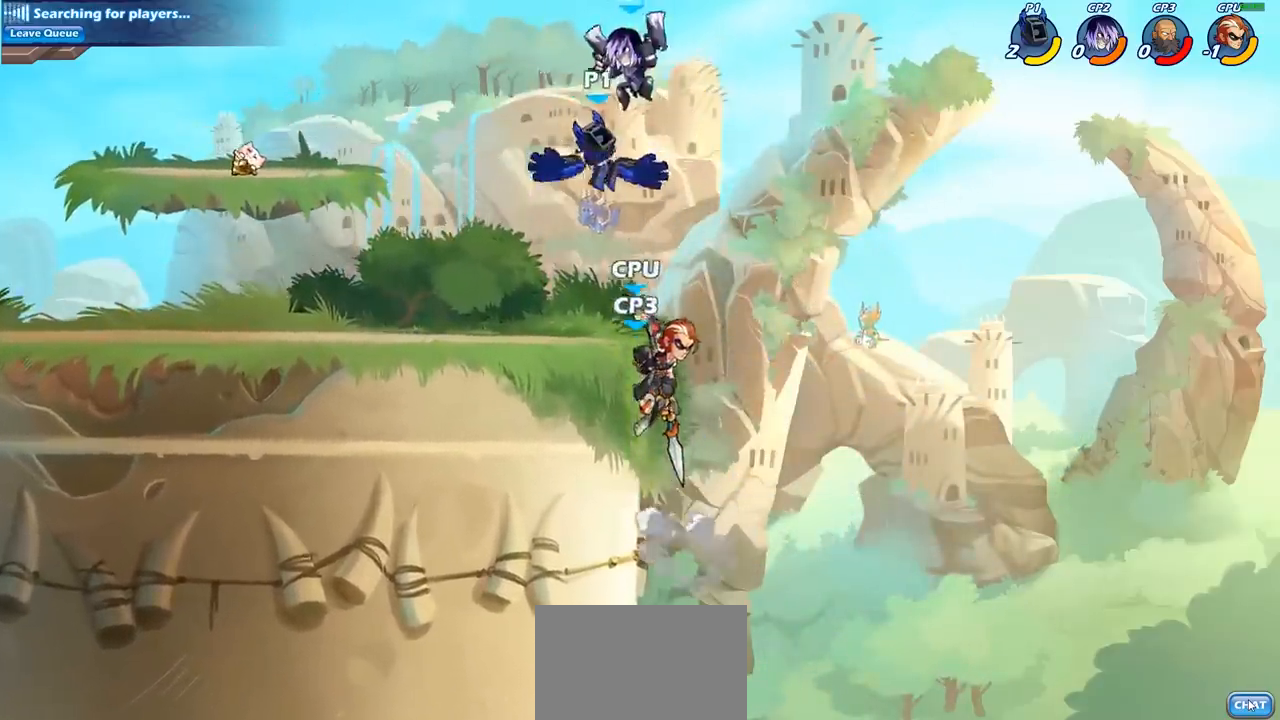
{"buttons": [], "left_stick": "right", "right_stick": "center", "events": [[483, "left_stick", "right"]]}
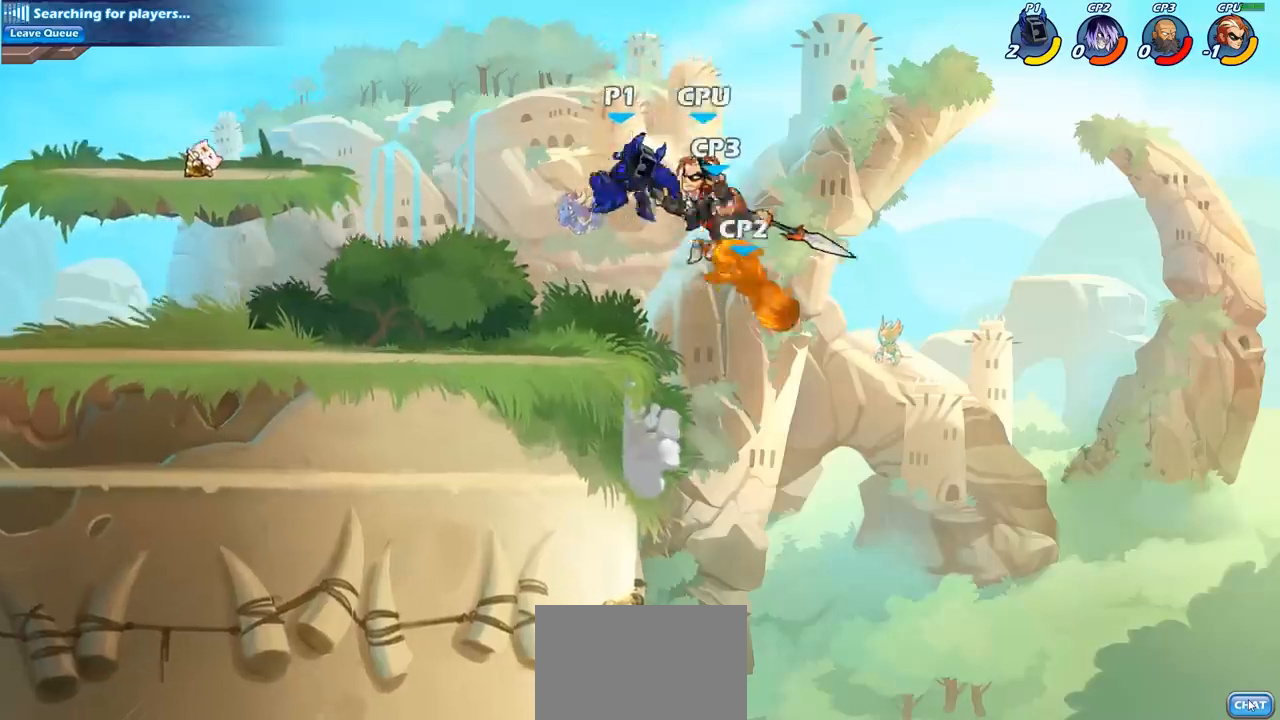
{"buttons": [], "left_stick": "center", "right_stick": "center", "events": [[217, "left_stick", "down-right"], [283, "SQUARE", "down"], [317, "left_stick", "down"], [417, "SQUARE", "up"], [500, "left_stick", "center"]]}
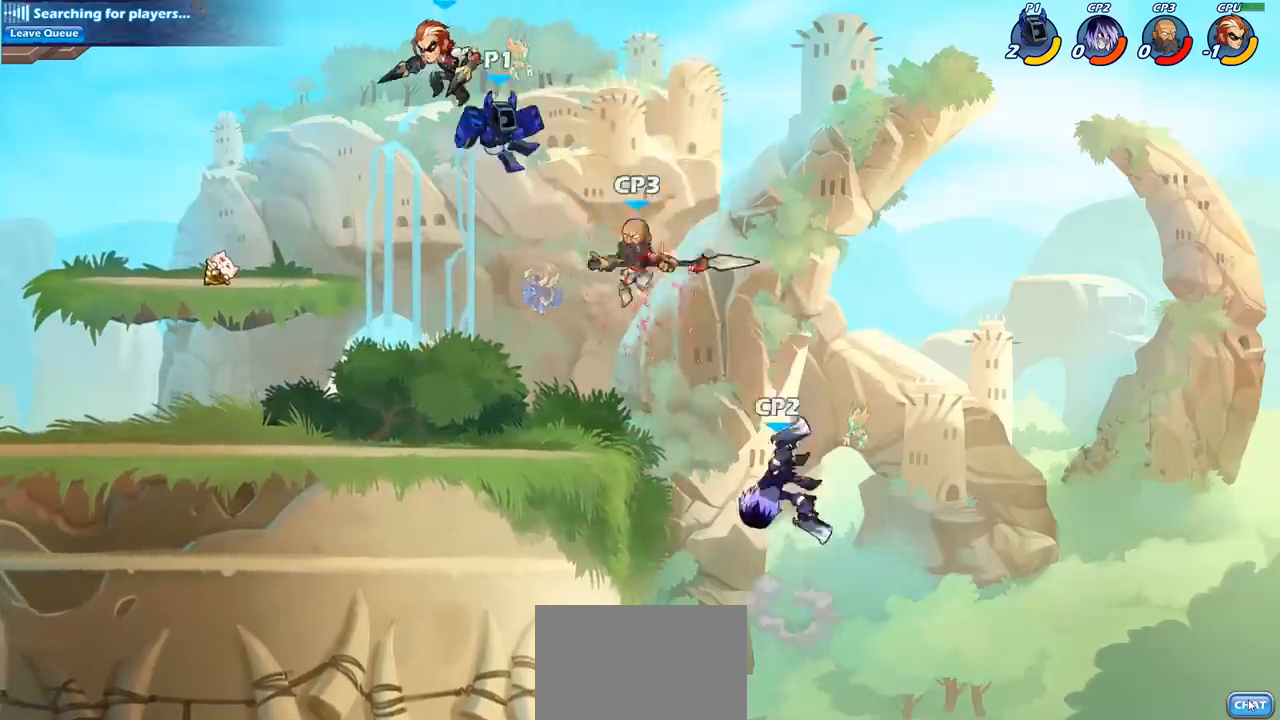
{"buttons": [], "left_stick": "down-right", "right_stick": "center", "events": [[150, "left_stick", "down-left"], [483, "left_stick", "down-right"]]}
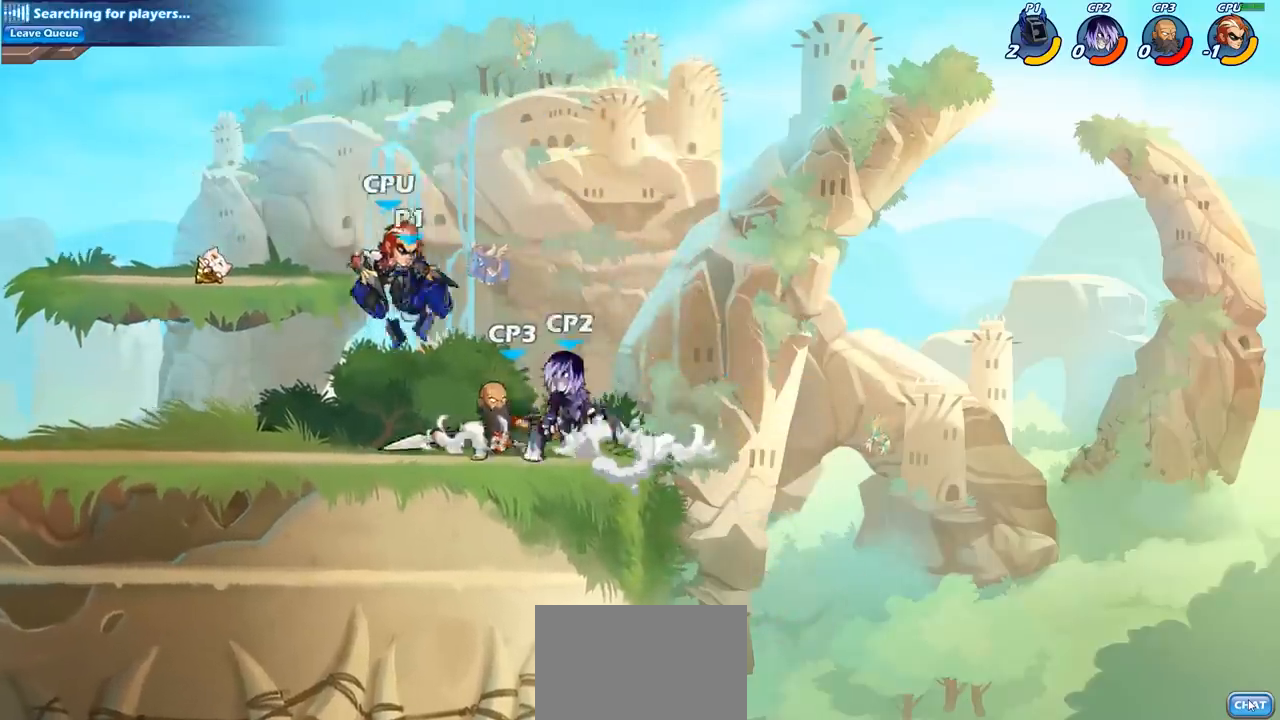
{"buttons": [], "left_stick": "center", "right_stick": "center", "events": [[67, "SQUARE", "down"], [67, "left_stick", "center"], [150, "SQUARE", "up"]]}
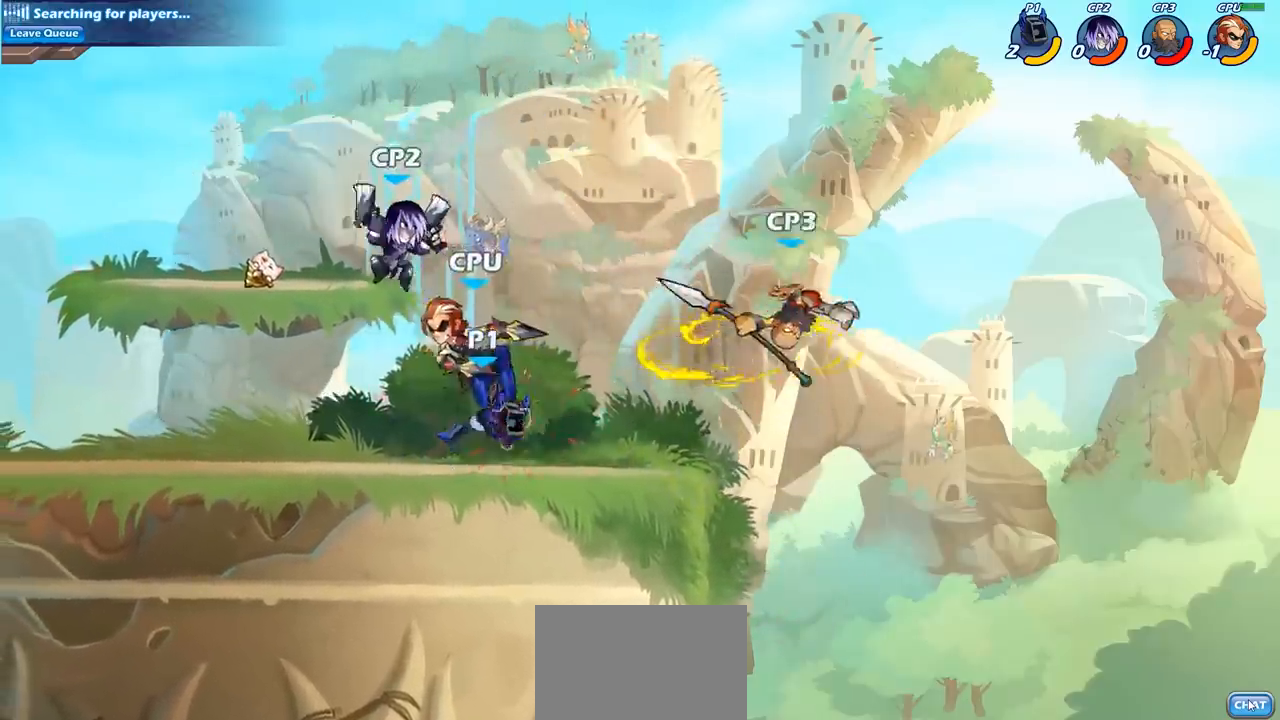
{"buttons": ["SQUARE"], "left_stick": "right", "right_stick": "center", "events": [[400, "left_stick", "right"], [433, "SQUARE", "down"]]}
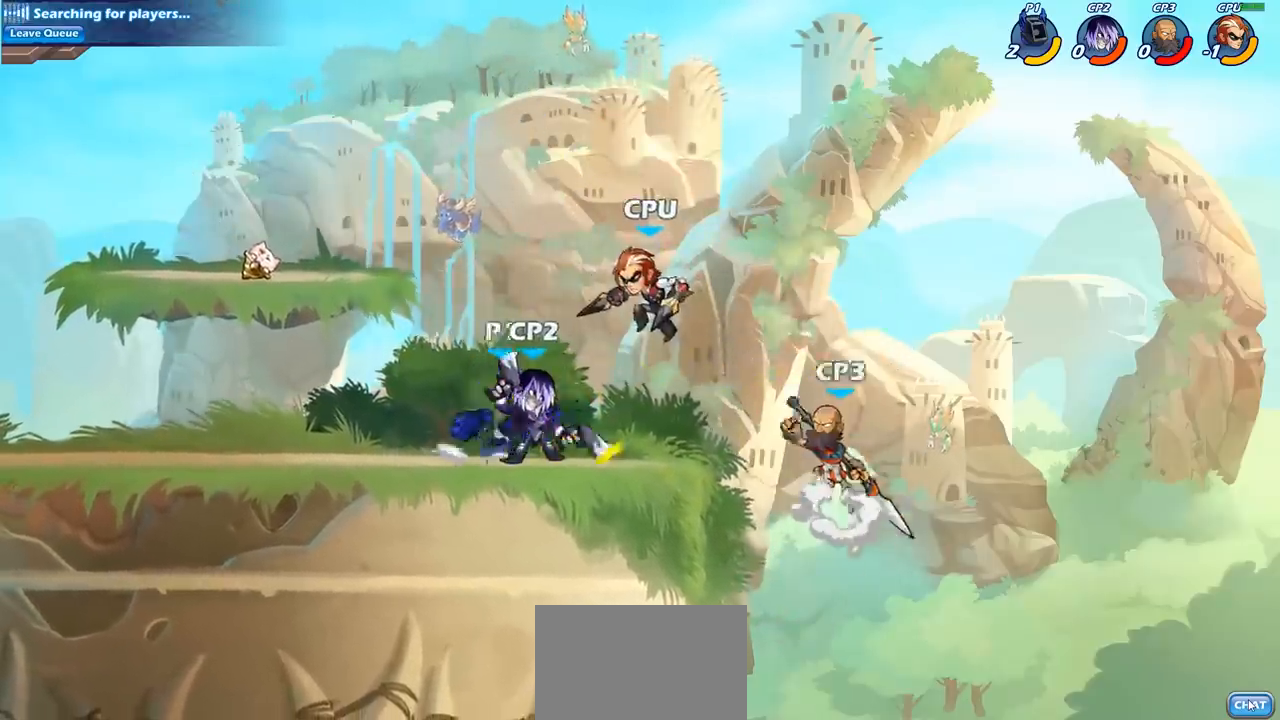
{"buttons": [], "left_stick": "center", "right_stick": "center", "events": [[33, "left_stick", "center"], [67, "SQUARE", "up"]]}
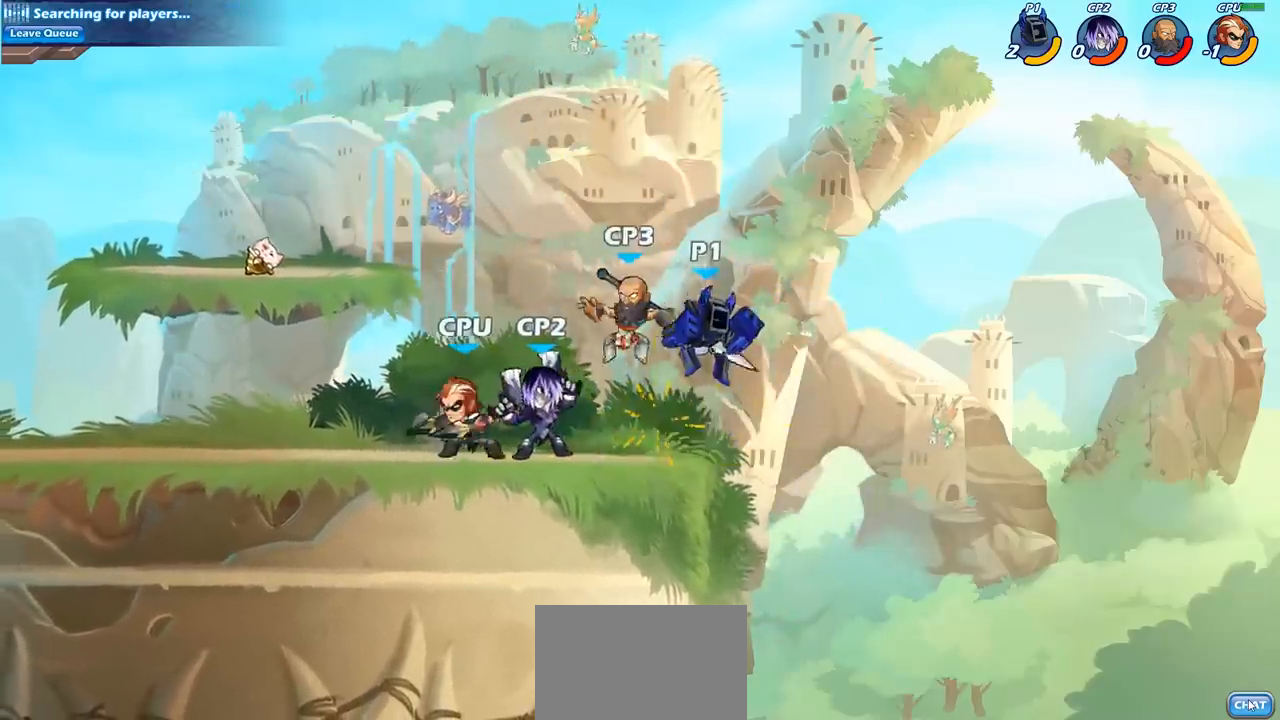
{"buttons": ["CROSS", "R2"], "left_stick": "up-left", "right_stick": "center", "events": [[167, "left_stick", "left"], [333, "left_stick", "up-left"], [350, "R2", "down"], [417, "CROSS", "down"]]}
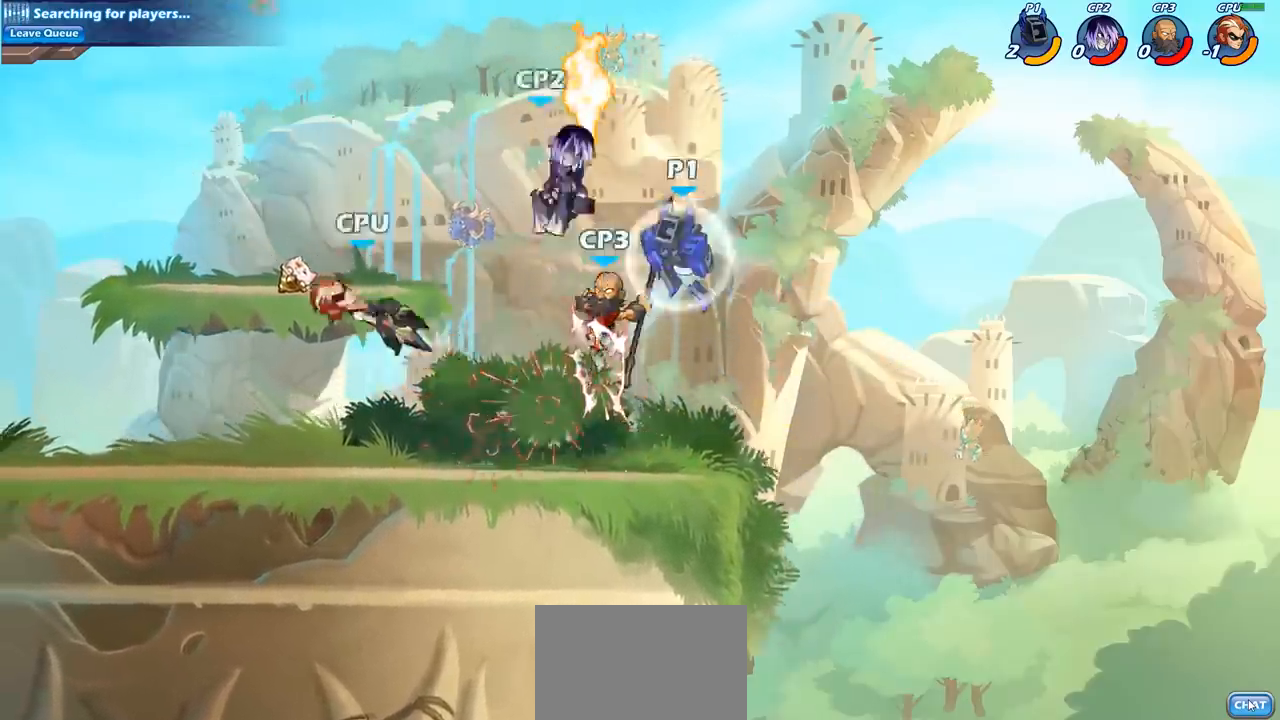
{"buttons": [], "left_stick": "center", "right_stick": "center", "events": [[50, "CROSS", "up"], [50, "R2", "up"], [100, "left_stick", "down-left"], [217, "left_stick", "down-right"], [267, "left_stick", "center"], [333, "SQUARE", "down"], [450, "SQUARE", "up"]]}
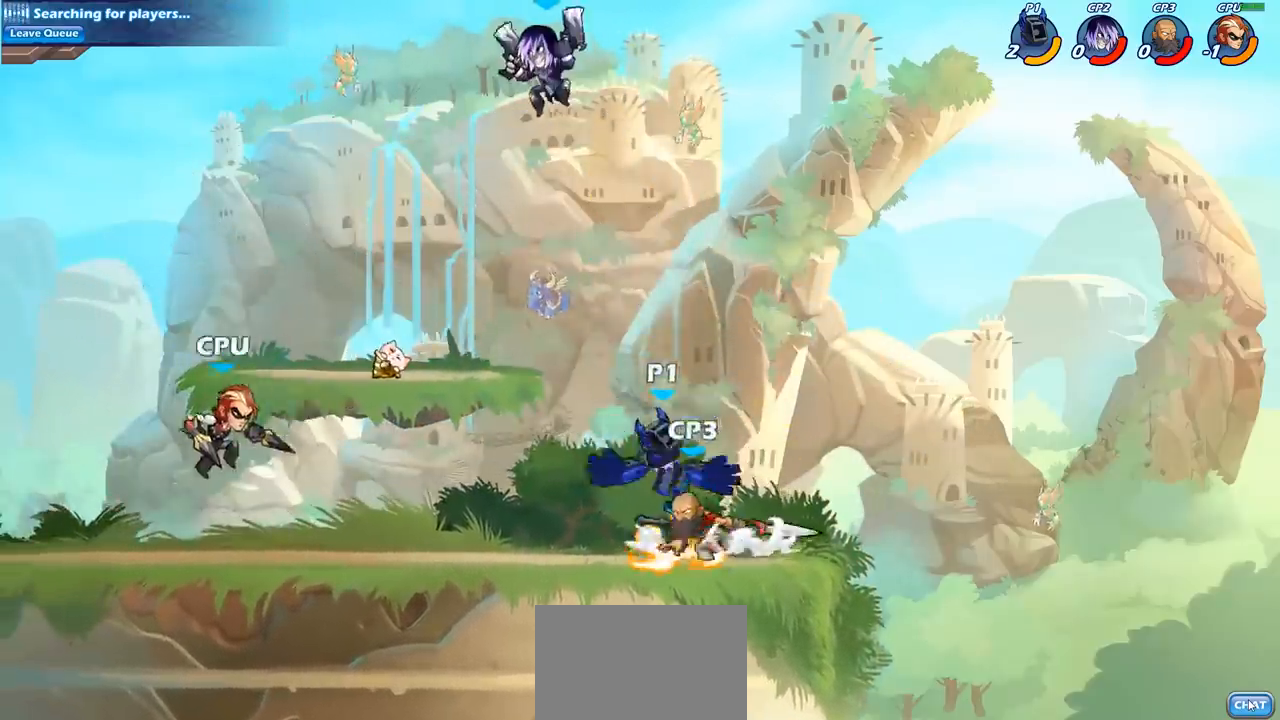
{"buttons": [], "left_stick": "right", "right_stick": "center", "events": [[150, "left_stick", "right"]]}
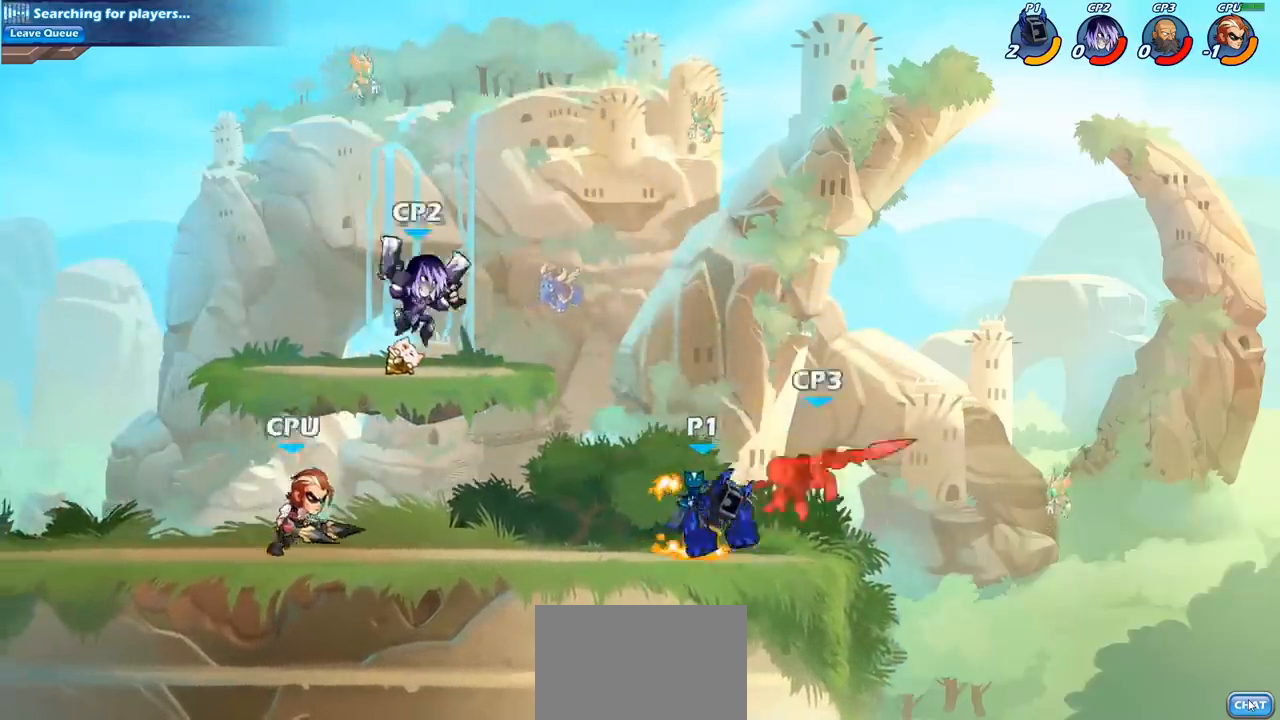
{"buttons": [], "left_stick": "right", "right_stick": "center", "events": [[217, "CROSS", "down"], [267, "CIRCLE", "down"], [283, "CROSS", "up"], [283, "left_stick", "up"], [417, "left_stick", "right"], [433, "CIRCLE", "up"]]}
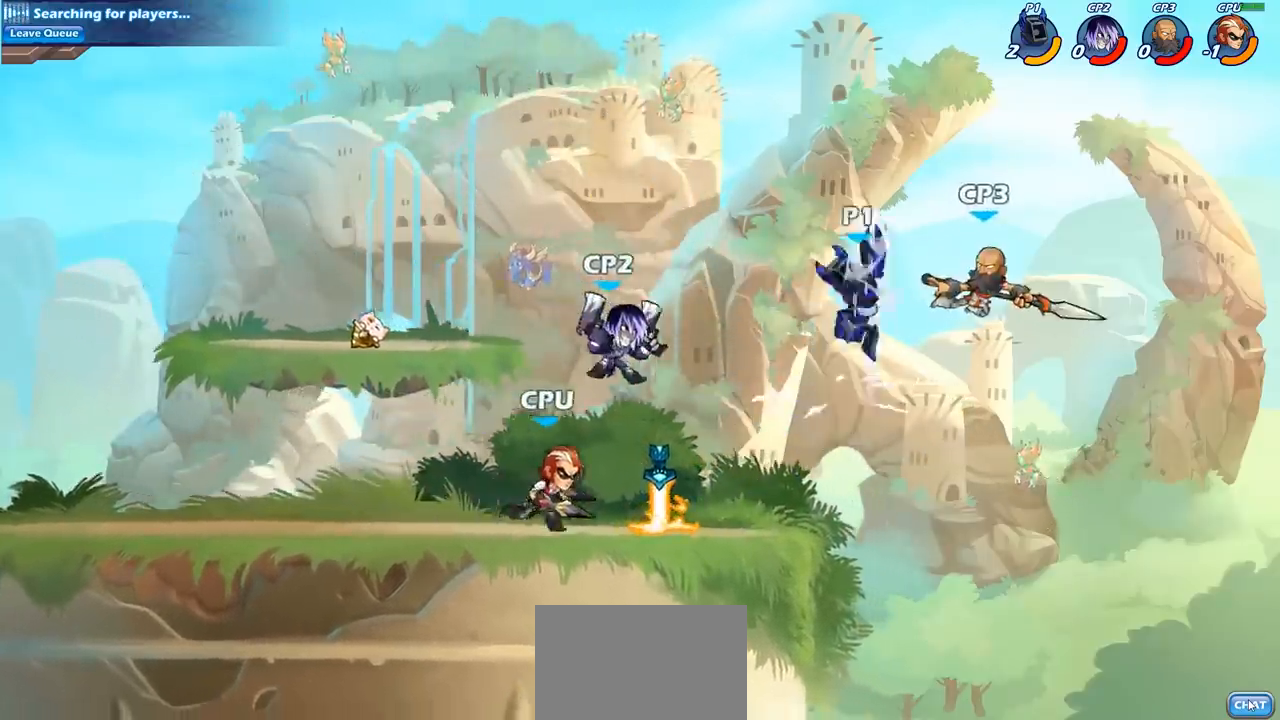
{"buttons": ["CIRCLE"], "left_stick": "down-left", "right_stick": "center", "events": [[167, "left_stick", "center"], [333, "left_stick", "down-left"], [467, "CIRCLE", "down"]]}
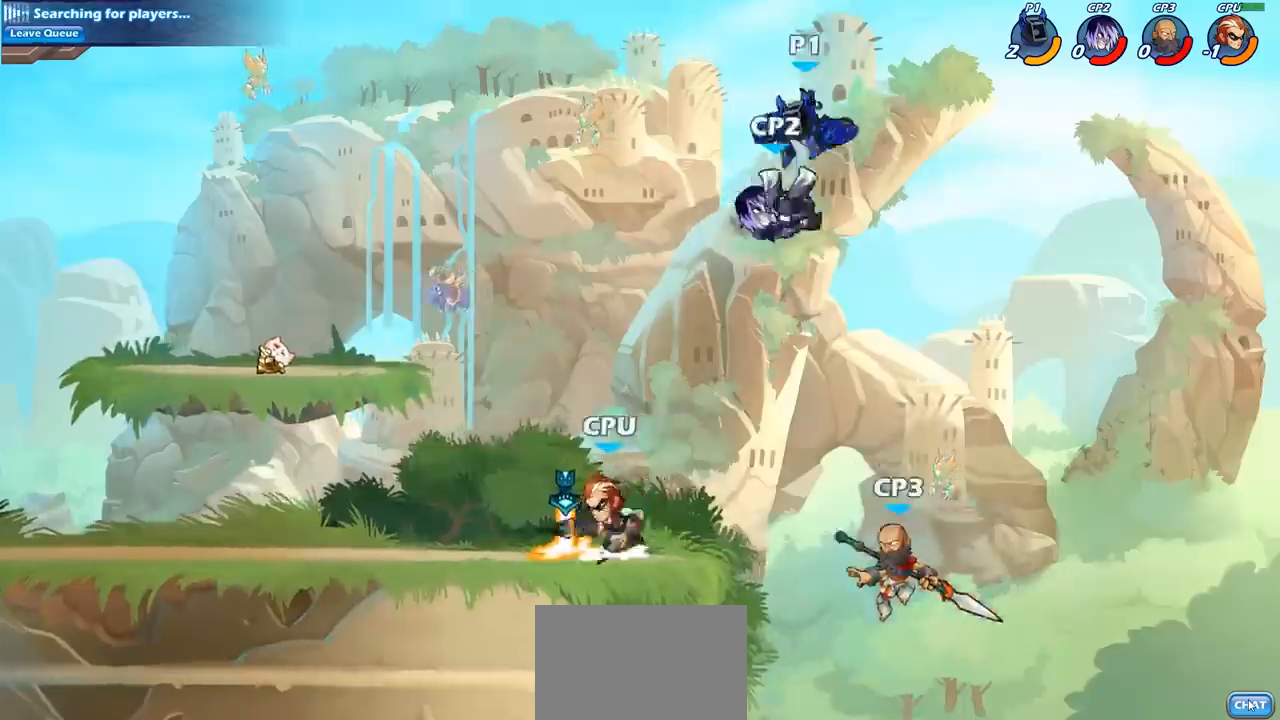
{"buttons": ["CIRCLE"], "left_stick": "down", "right_stick": "center", "events": [[50, "left_stick", "down"]]}
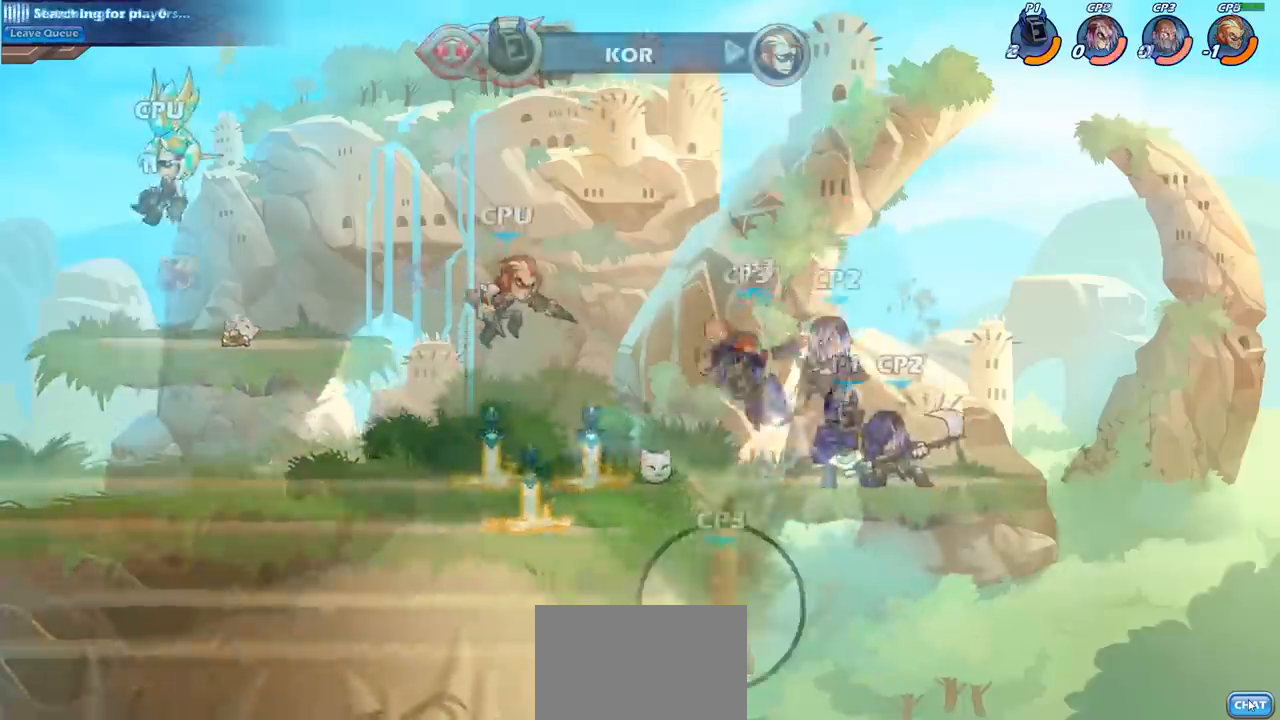
{"buttons": [], "left_stick": "center", "right_stick": "center", "events": [[67, "left_stick", "left"], [83, "CIRCLE", "up"], [317, "CIRCLE", "down"], [333, "left_stick", "down"], [467, "CIRCLE", "up"], [500, "left_stick", "center"]]}
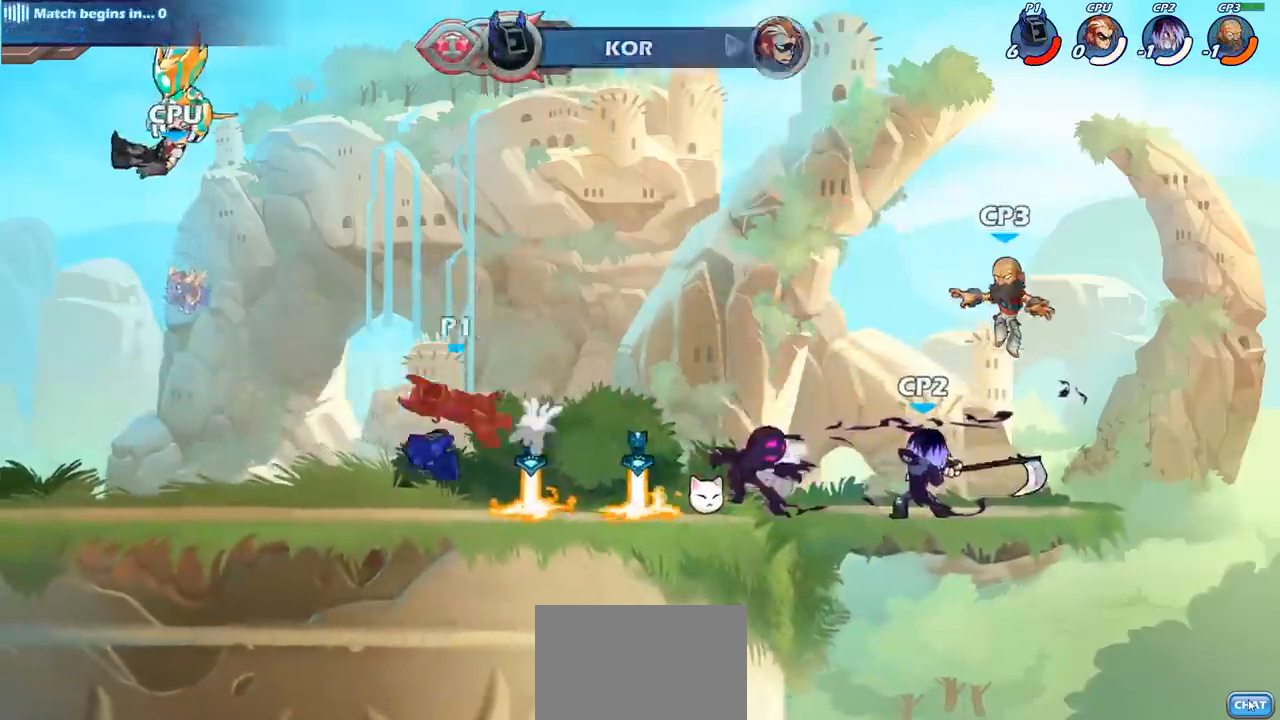
{"buttons": [], "left_stick": "right", "right_stick": "center", "events": [[317, "left_stick", "right"]]}
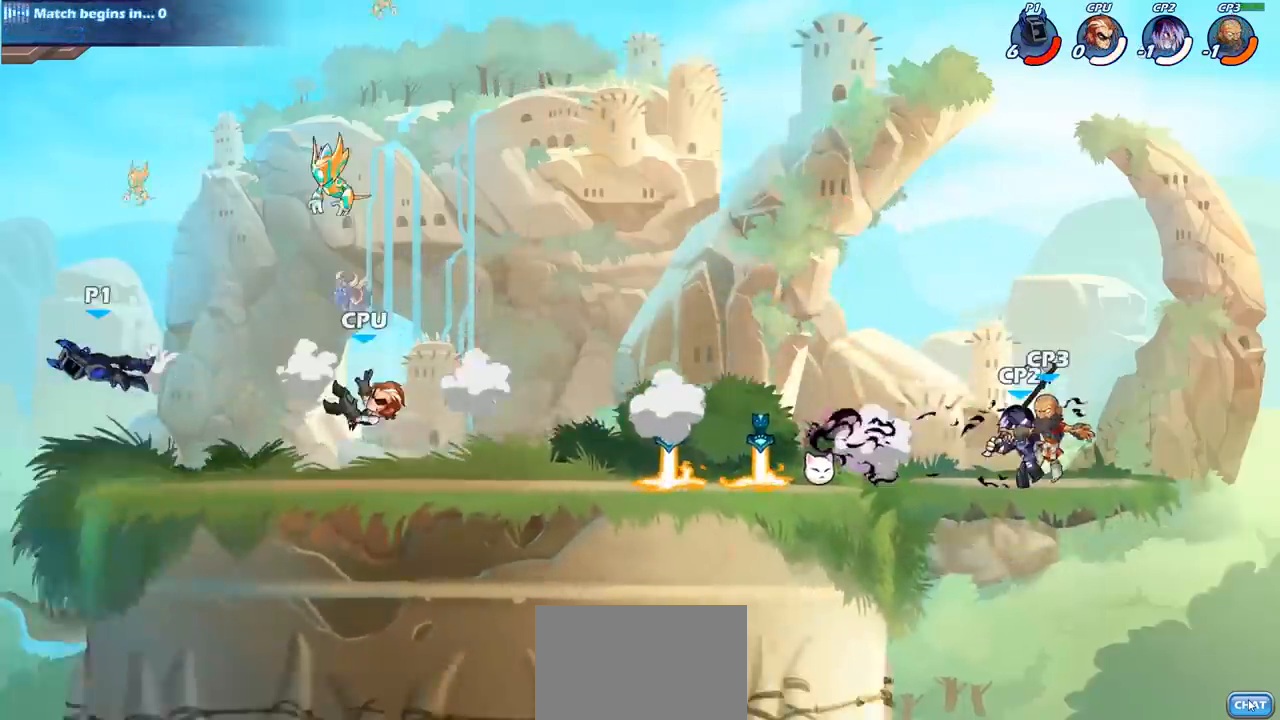
{"buttons": [], "left_stick": "center", "right_stick": "center", "events": [[183, "left_stick", "center"]]}